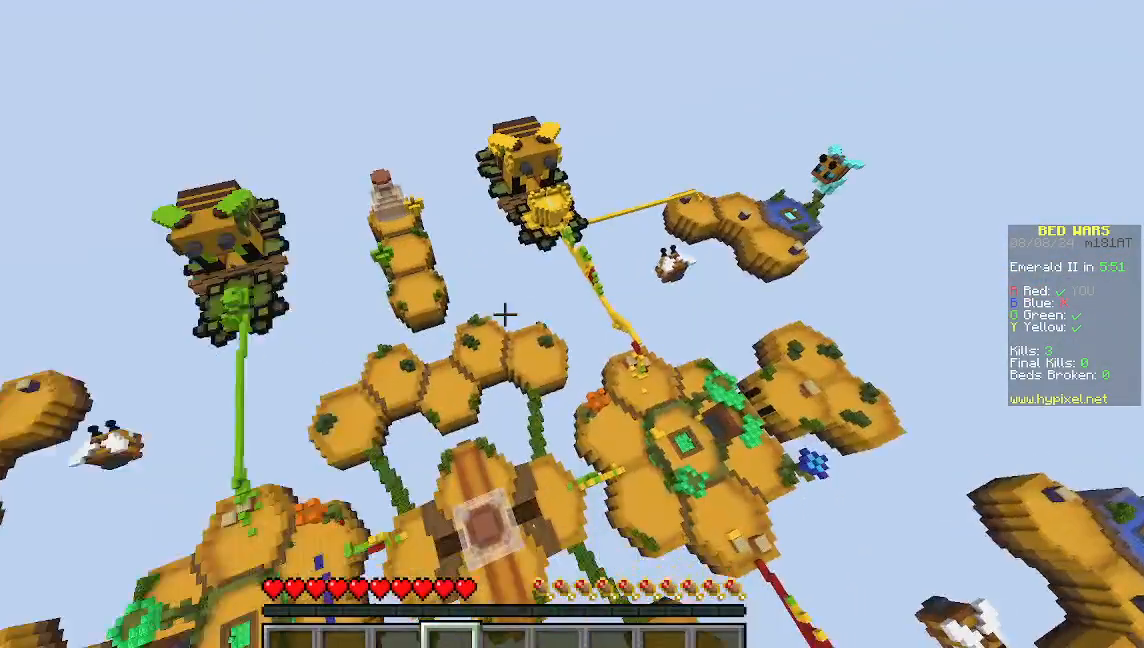
Gameplay with keyboard and mouse; each line is a JSON object with the keys and mouse buttons held at the frame after it. "events" lists presses ("down") and releases ("up") of "a", "d", "s", "w", "mouse_left" and "mouse_right" between this image and that frame as [ms after this image, input, new state], when the widget could be followed in between. "mouse_left", "mouse_right" = the "left", "right" buttons of the "mouse" list. No other keys are recorded. Fast repeated clicks can show as one long hold. Mouse movement is not recorded.
{"keys": ["w"], "mouse": [], "events": [[267, "w", "down"]]}
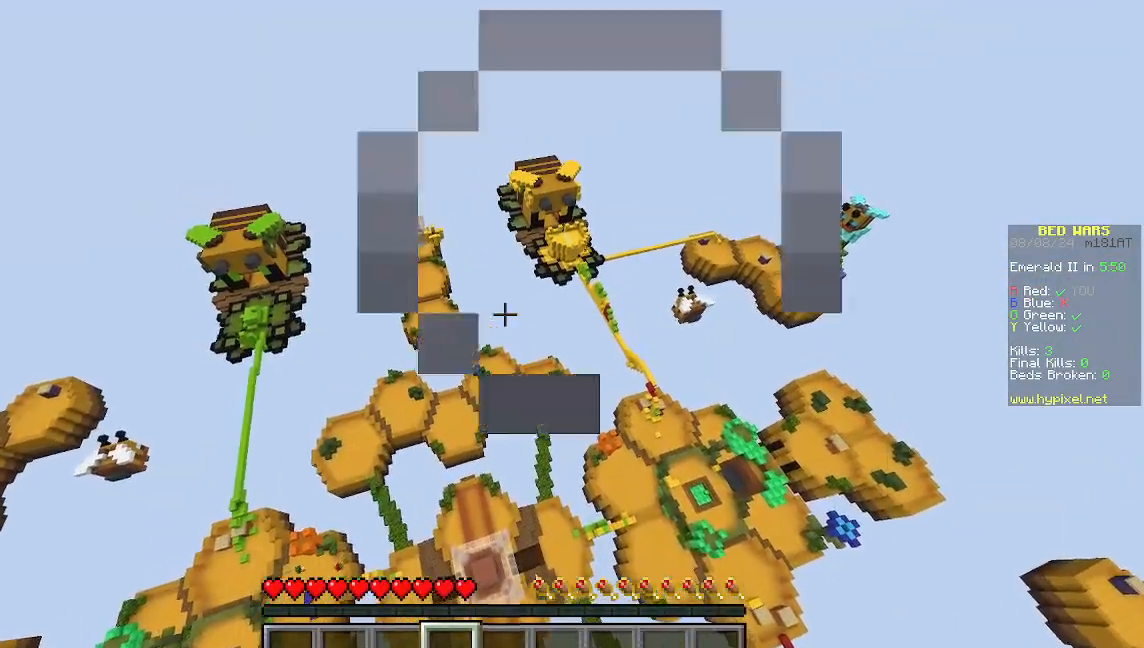
{"keys": ["d", "w"], "mouse": [], "events": [[89, "d", "down"]]}
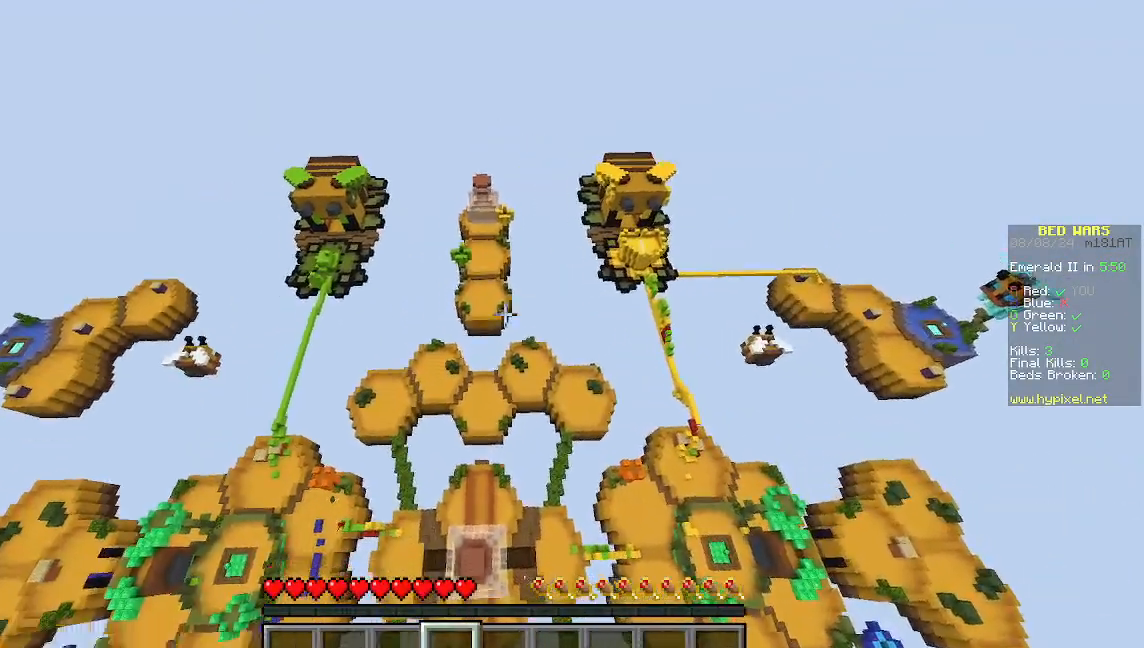
{"keys": ["d", "w"], "mouse": [], "events": []}
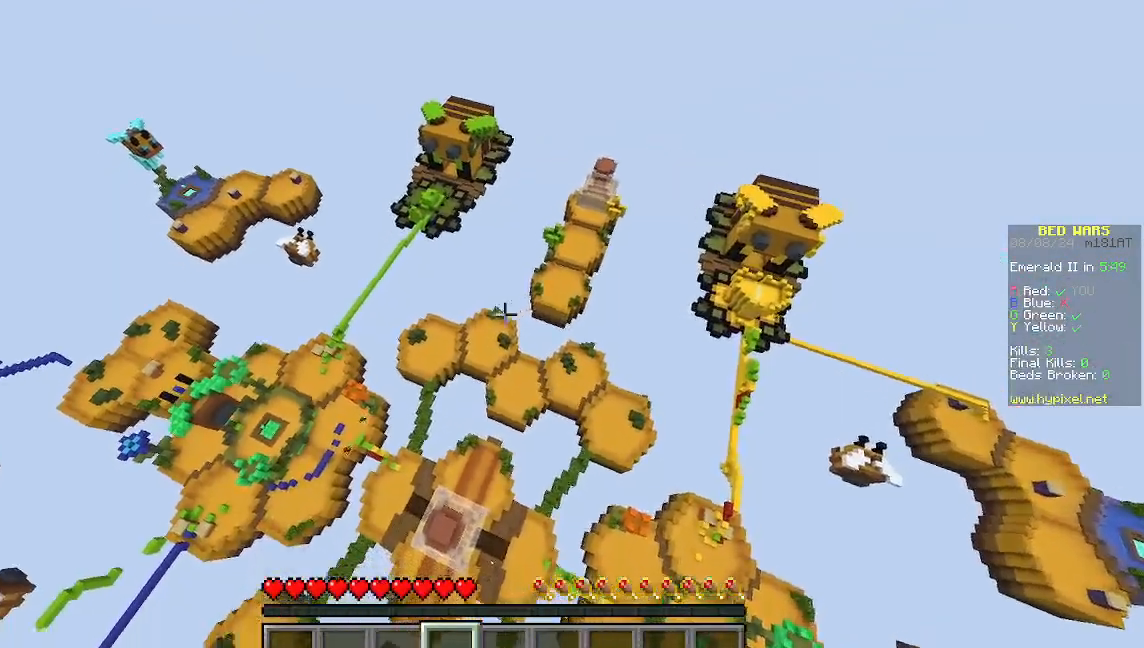
{"keys": [], "mouse": [], "events": [[67, "d", "up"], [311, "w", "up"]]}
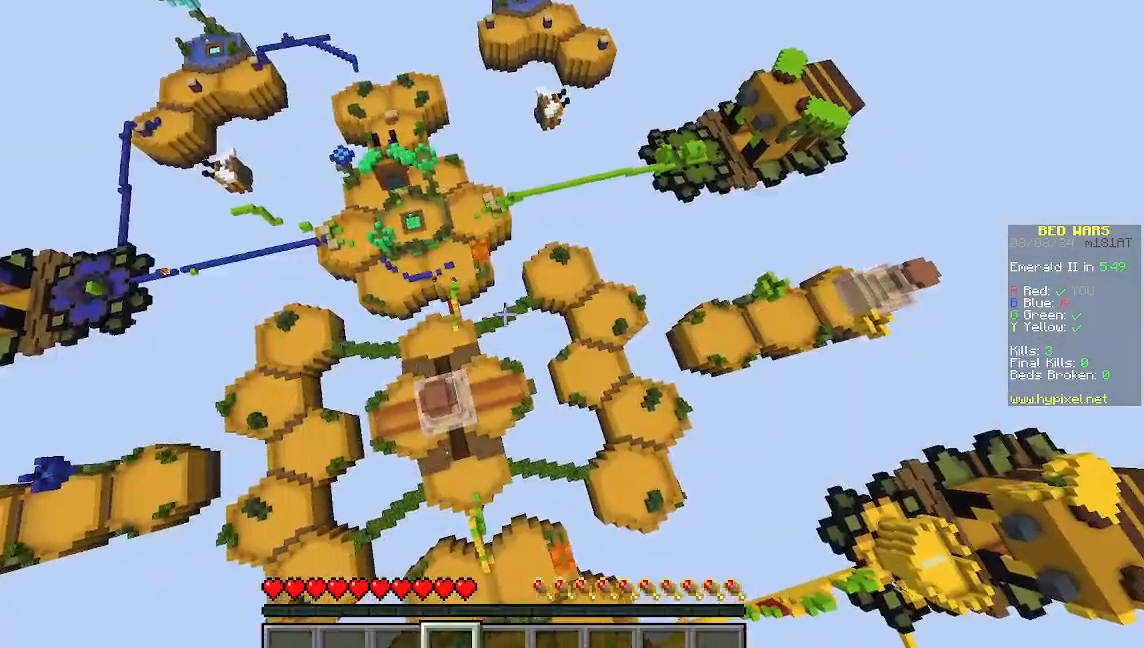
{"keys": [], "mouse": [], "events": []}
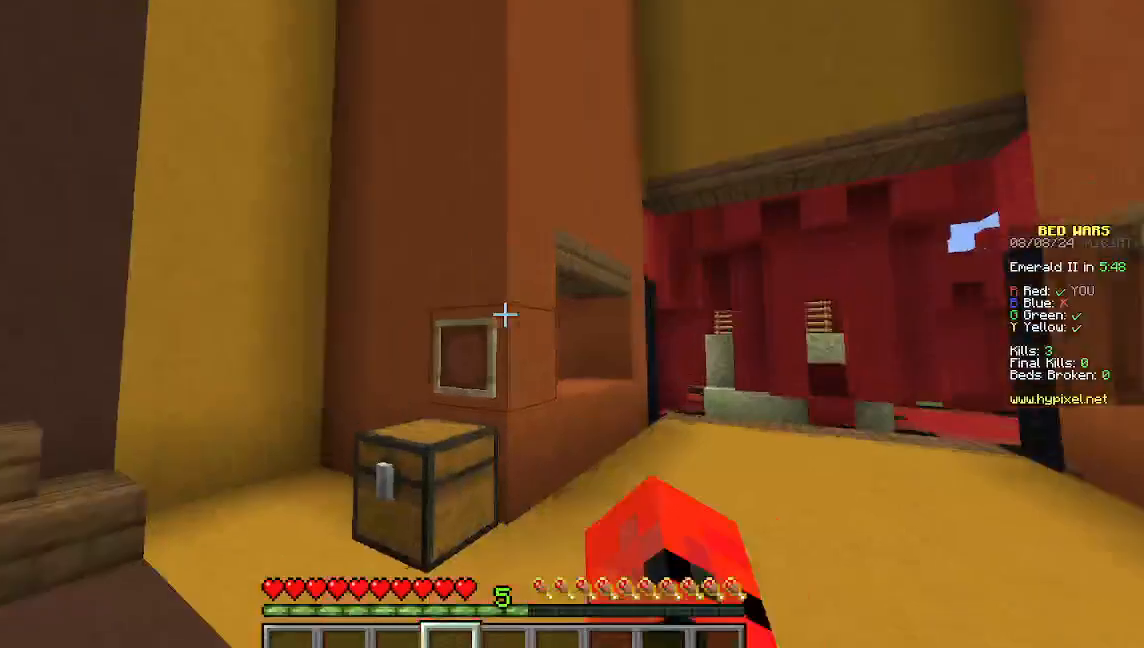
{"keys": ["w"], "mouse": [], "events": [[489, "w", "down"]]}
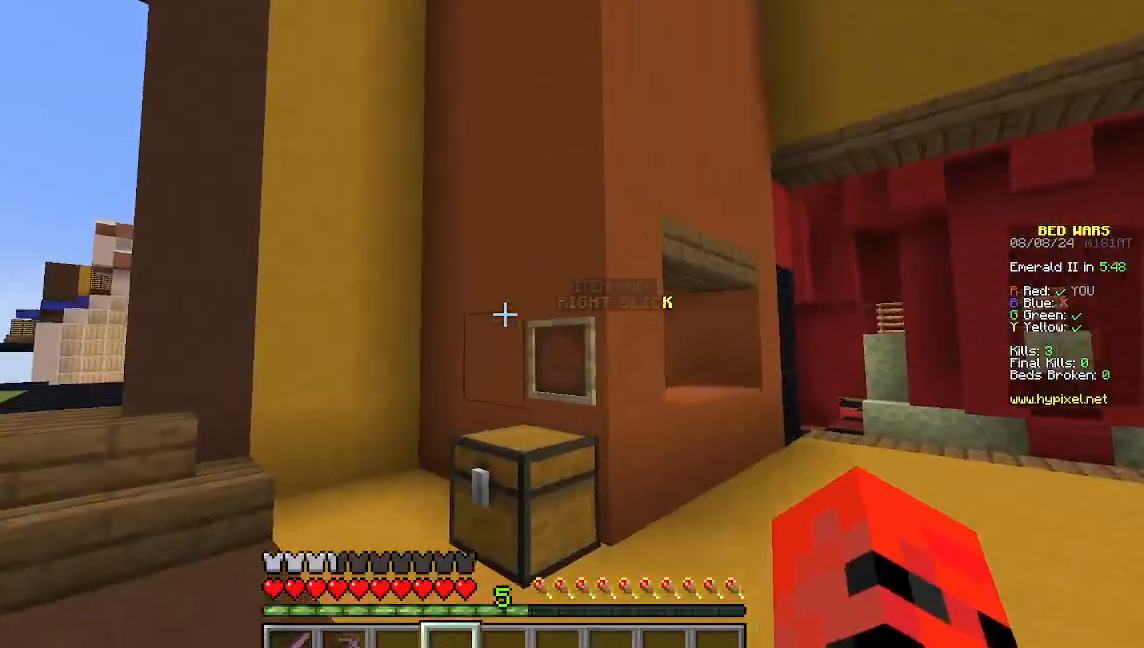
{"keys": ["w"], "mouse": []}
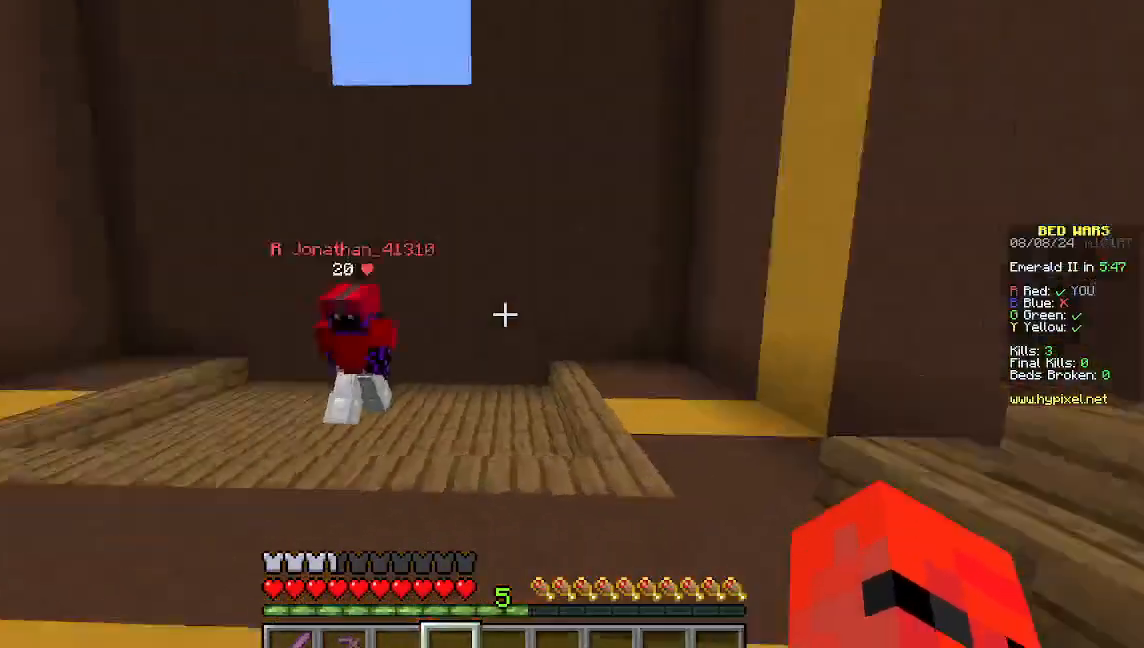
{"keys": ["w"], "mouse": [], "events": []}
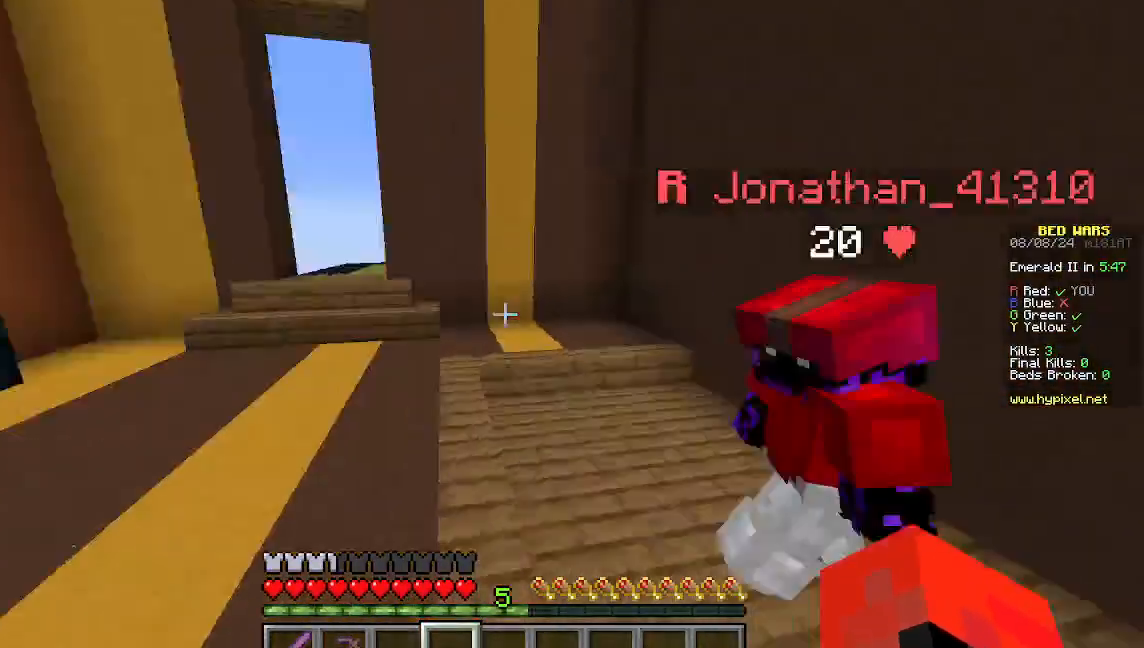
{"keys": ["w"], "mouse": [], "events": [[89, "a", "down"], [489, "a", "up"]]}
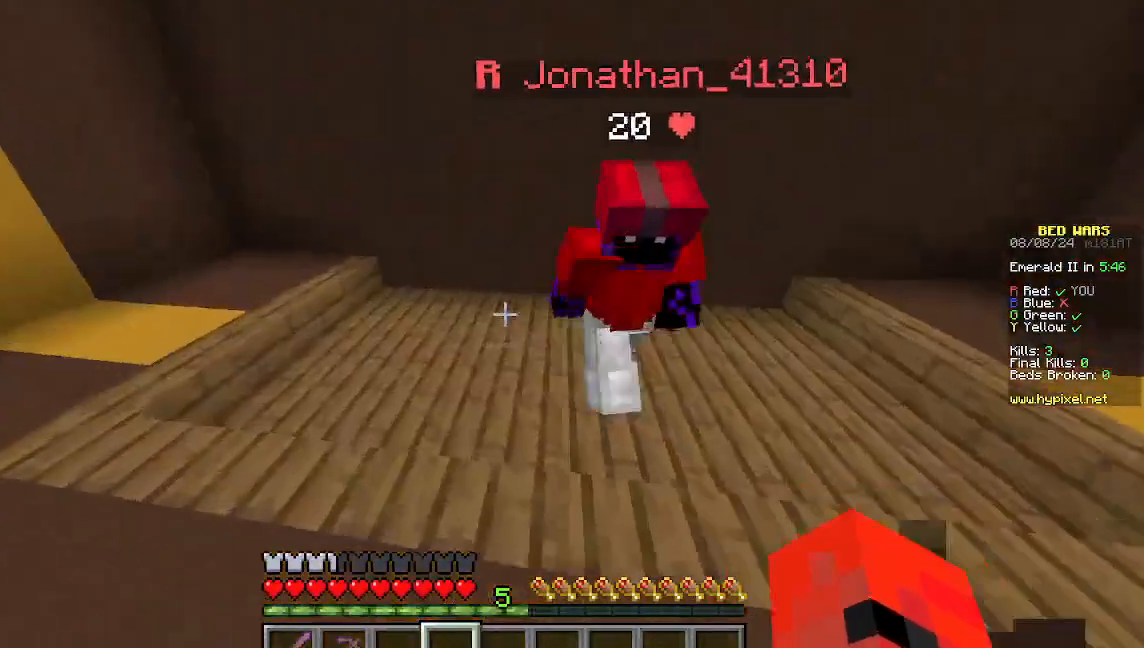
{"keys": [], "mouse": [], "events": [[200, "w", "up"]]}
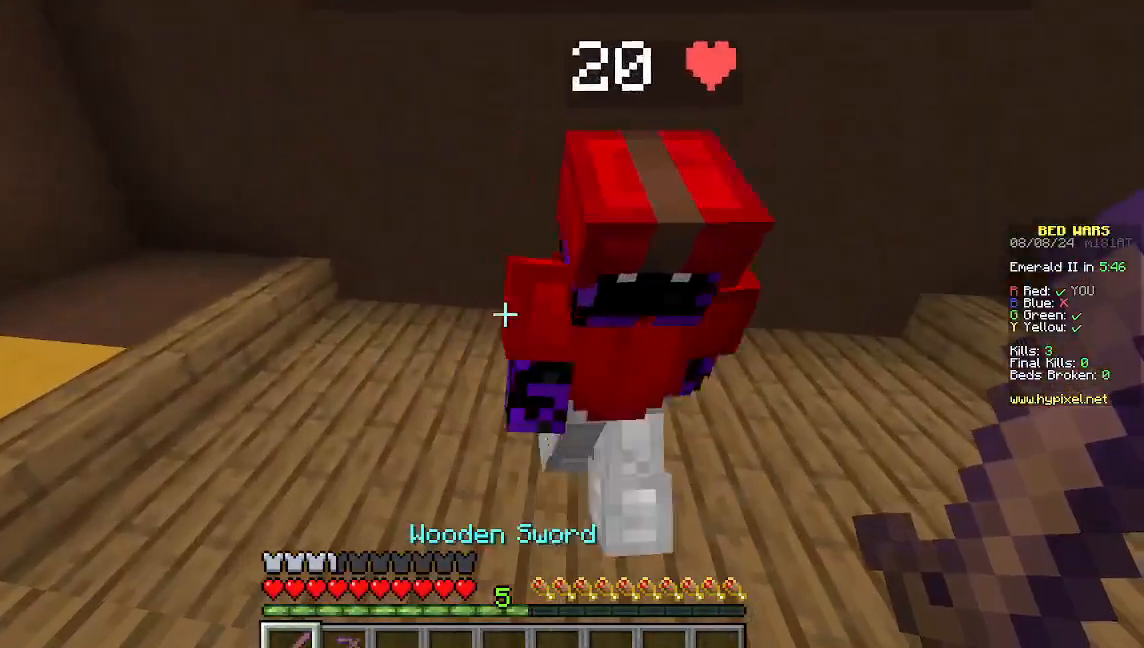
{"keys": ["w"], "mouse": [], "events": [[422, "w", "down"]]}
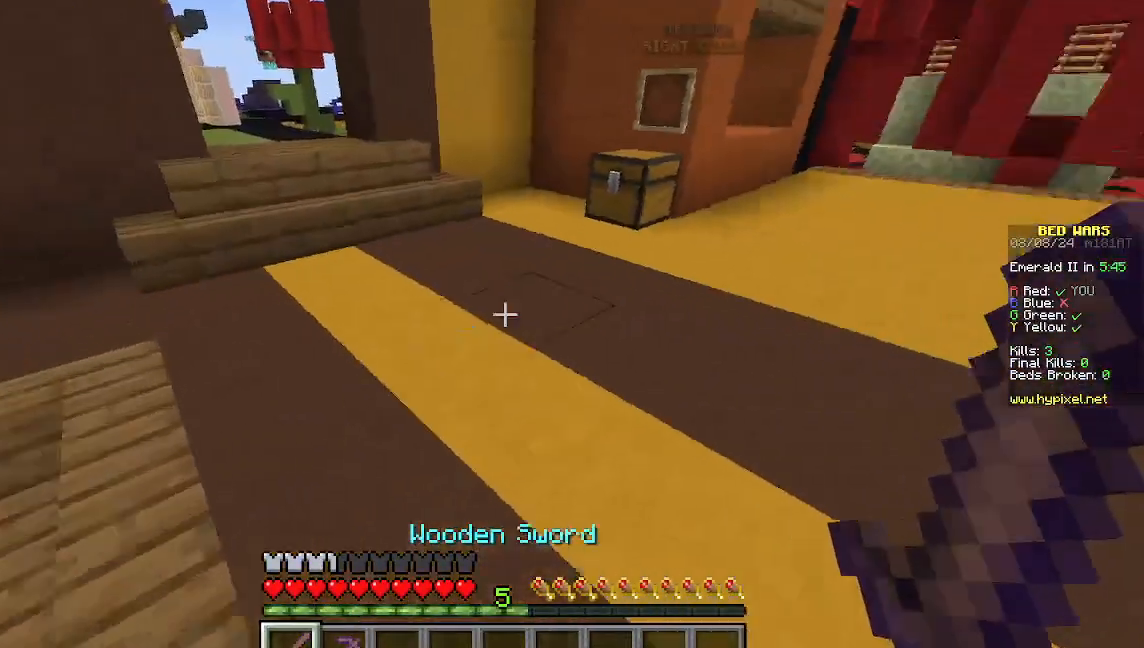
{"keys": ["w"], "mouse": [], "events": []}
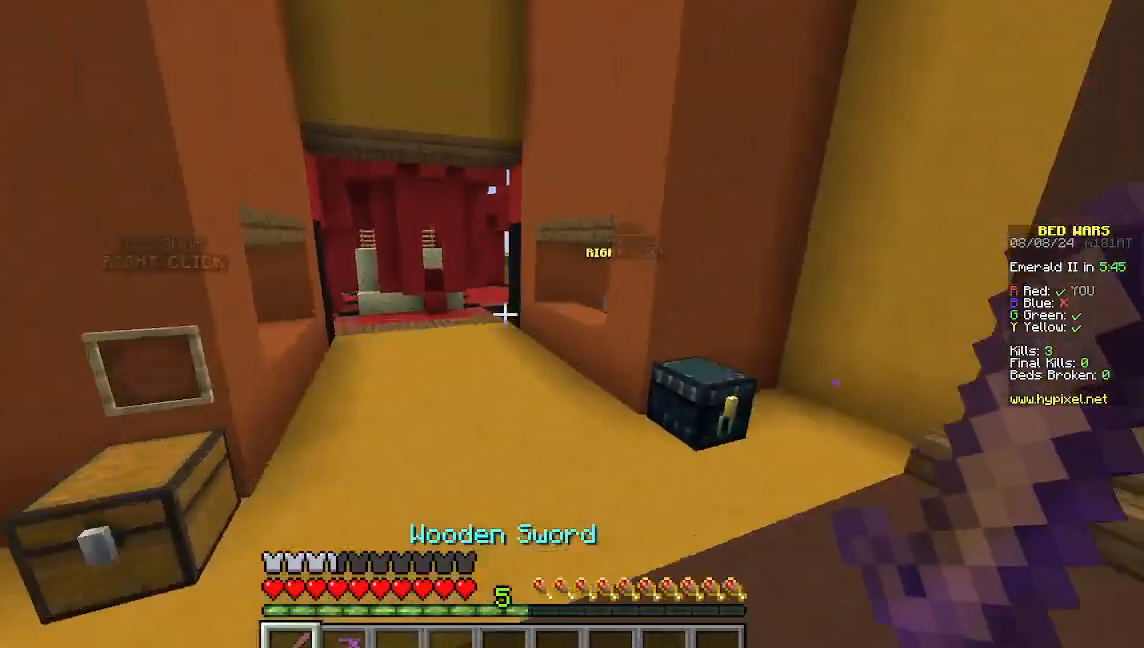
{"keys": ["w"], "mouse": [], "events": []}
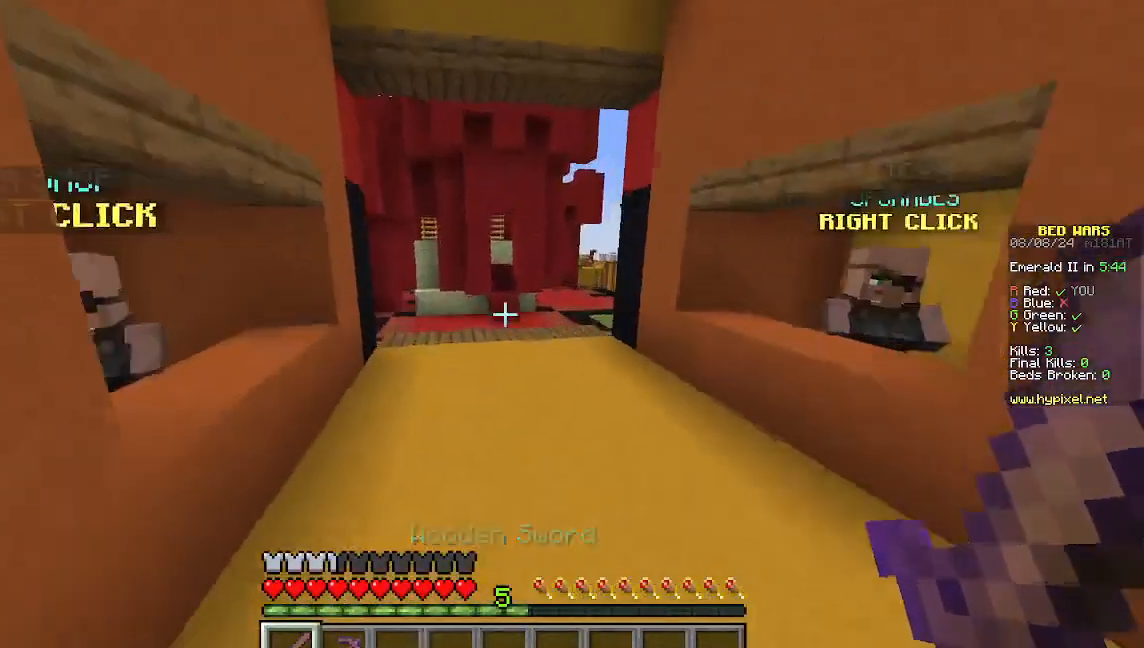
{"keys": ["w"], "mouse": [], "events": []}
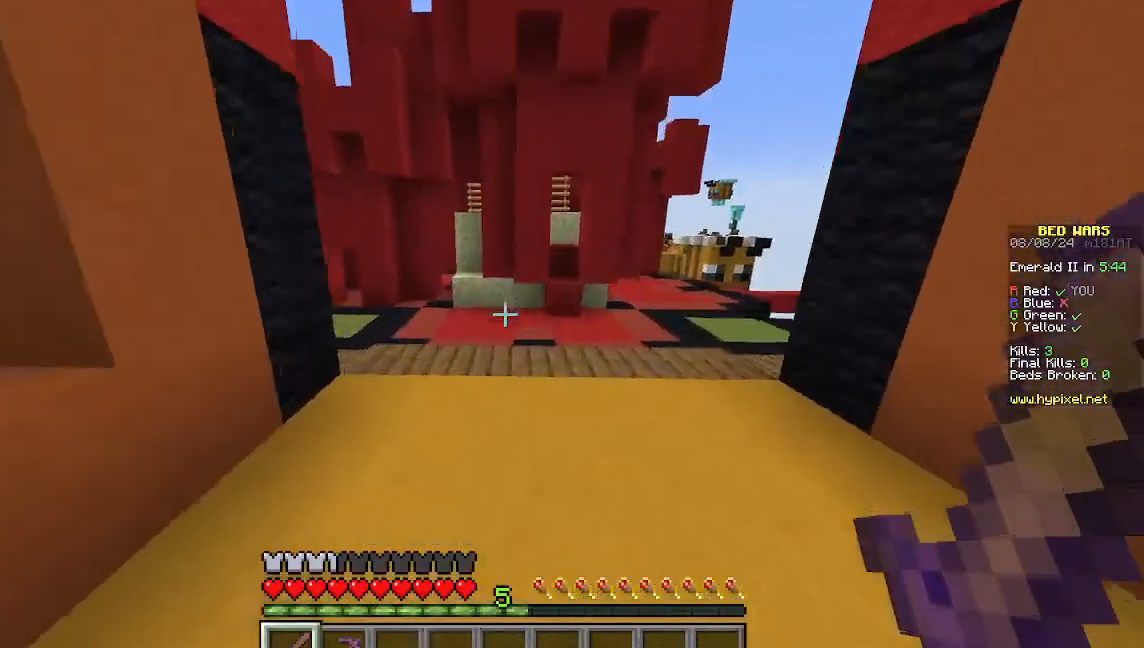
{"keys": ["w"], "mouse": [], "events": []}
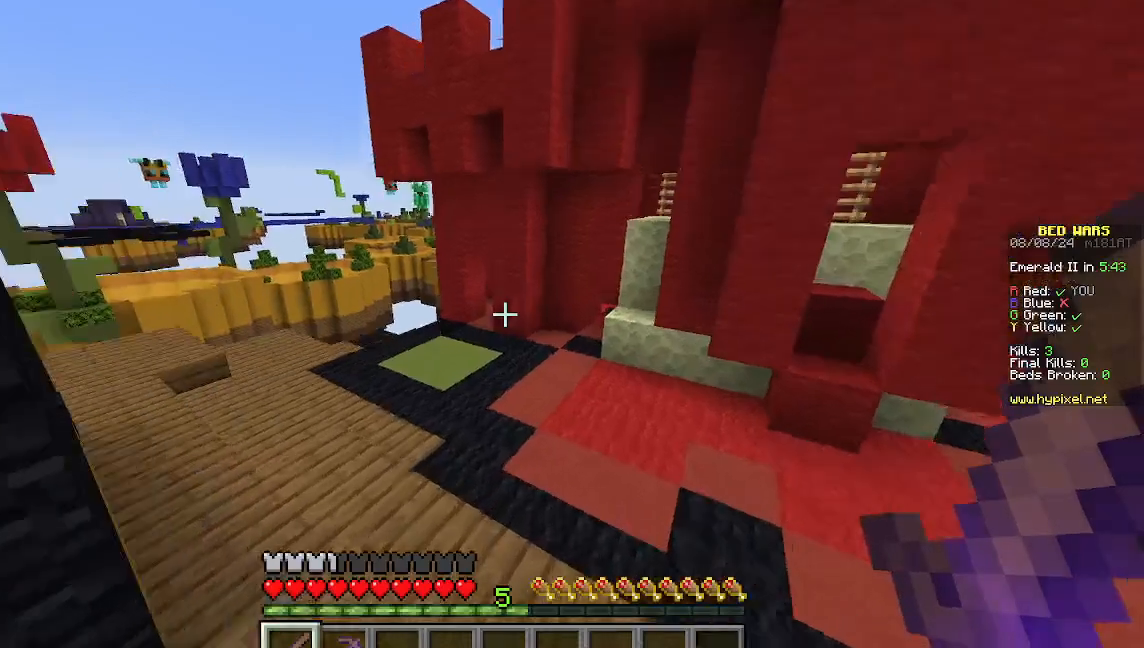
{"keys": ["a", "w"], "mouse": [], "events": [[200, "a", "down"]]}
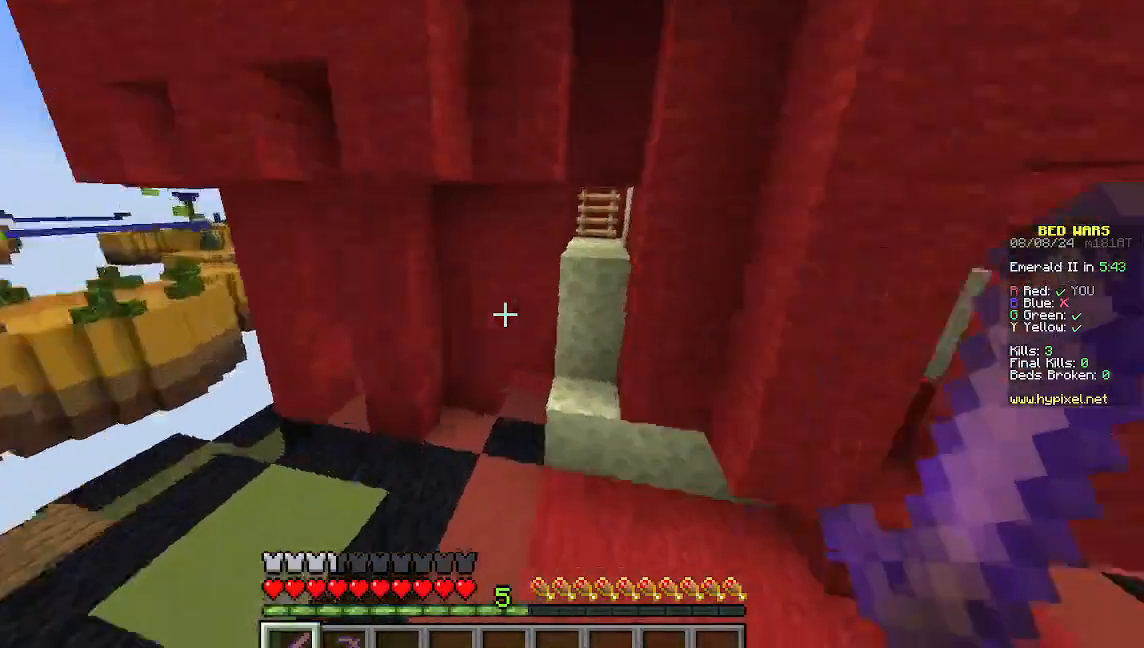
{"keys": ["d", "w"], "mouse": [], "events": [[22, "a", "up"], [400, "d", "down"]]}
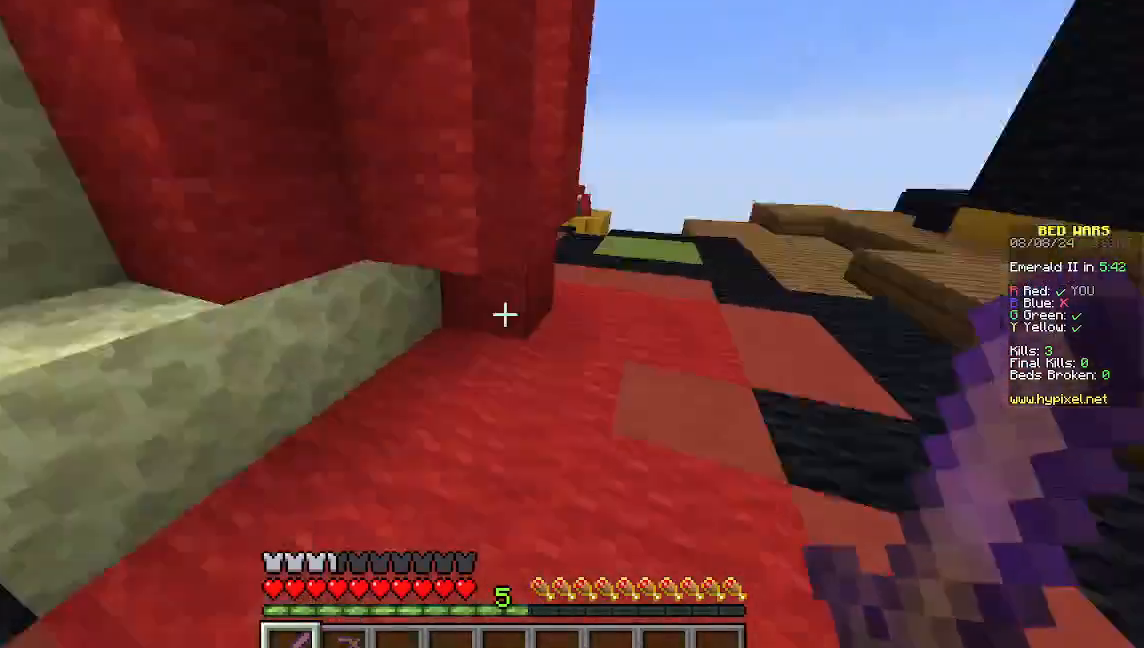
{"keys": ["w"], "mouse": [], "events": [[333, "d", "up"]]}
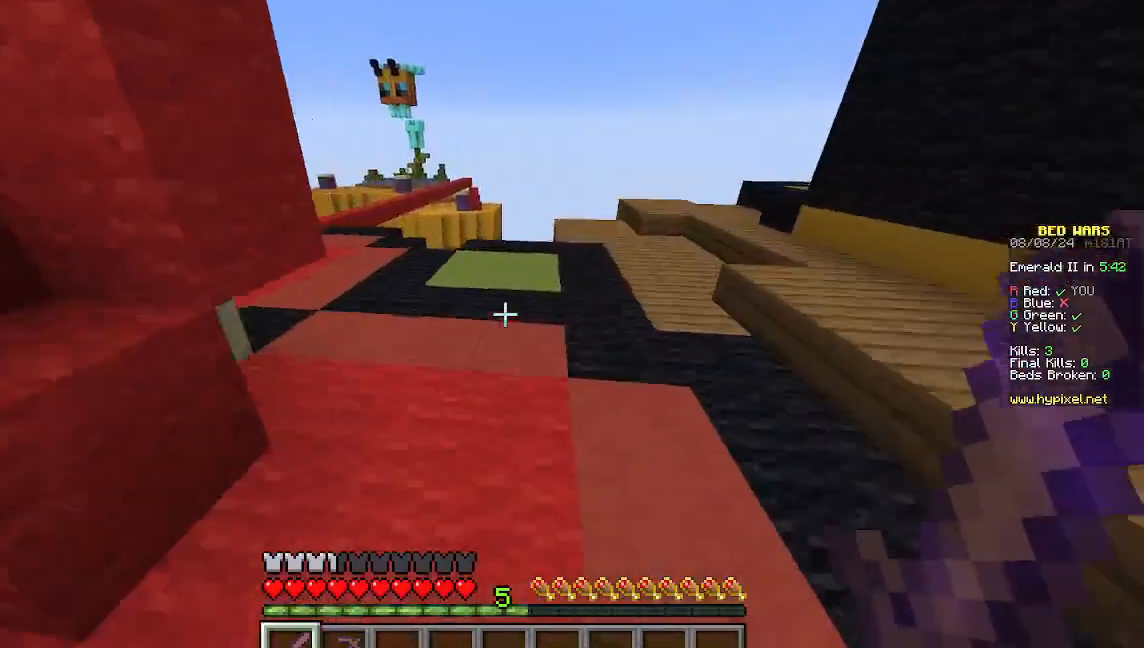
{"keys": ["w"], "mouse": [], "events": []}
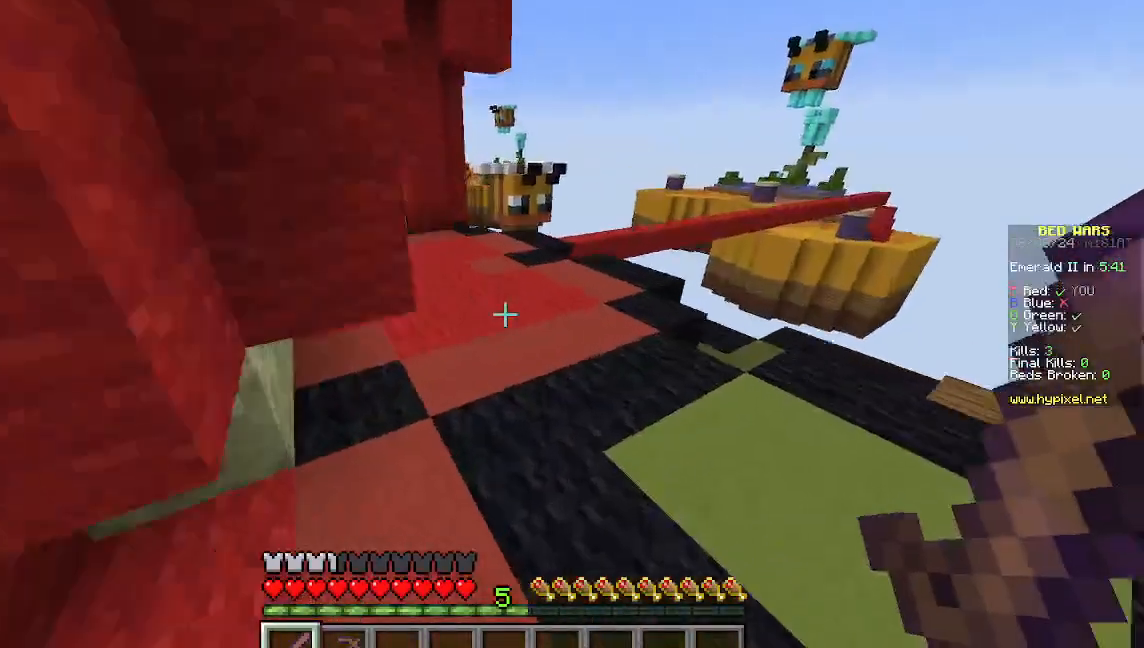
{"keys": ["w"], "mouse": [], "events": []}
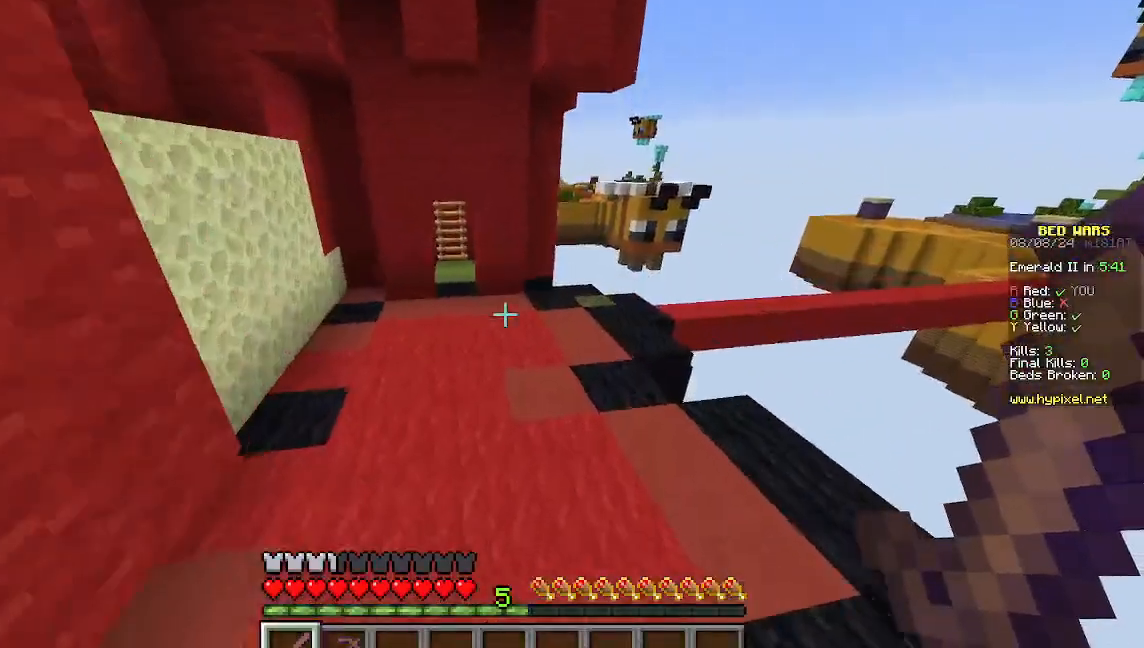
{"keys": ["a", "w"], "mouse": [], "events": [[289, "a", "down"]]}
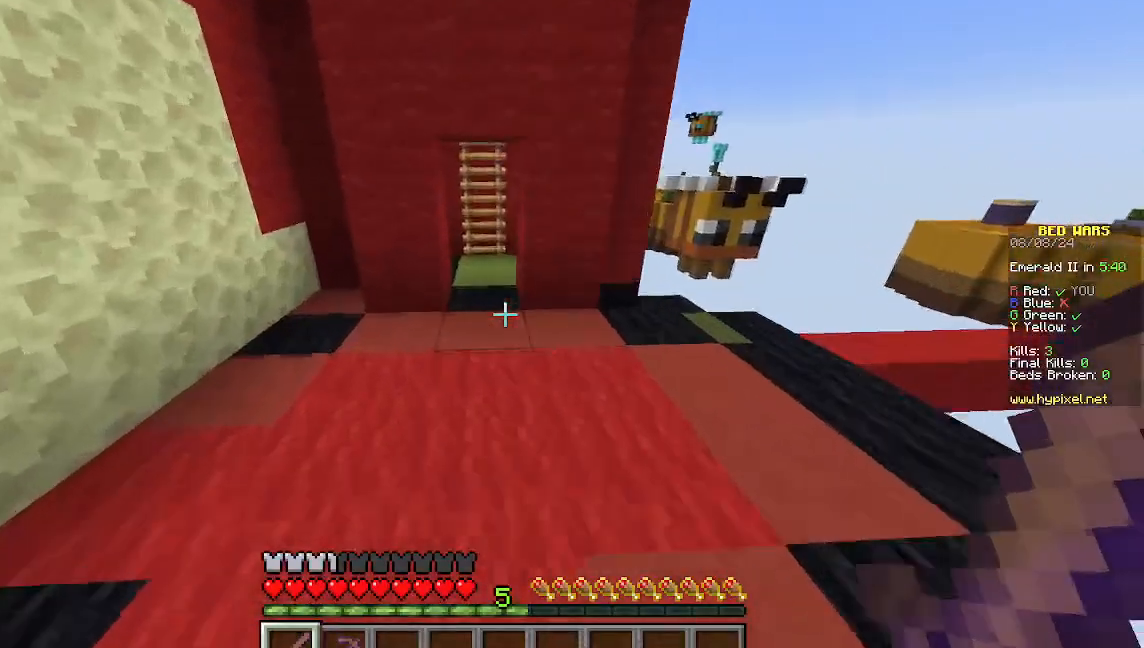
{"keys": ["w"], "mouse": [], "events": [[89, "a", "up"]]}
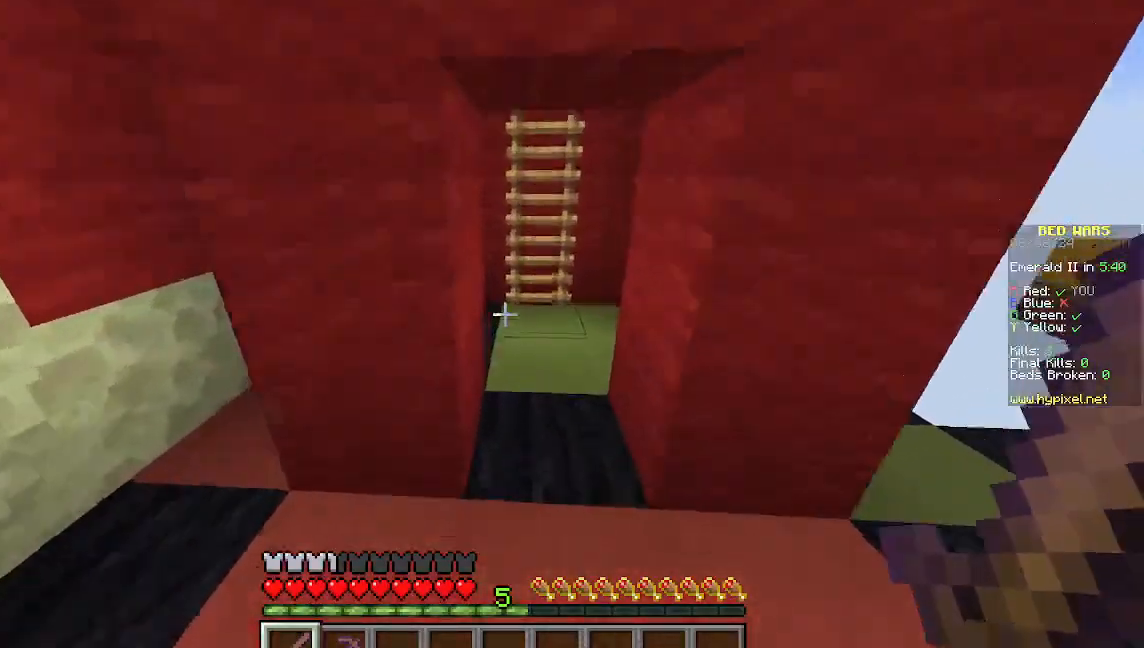
{"keys": ["w"], "mouse": [], "events": [[111, "d", "down"], [200, "d", "up"]]}
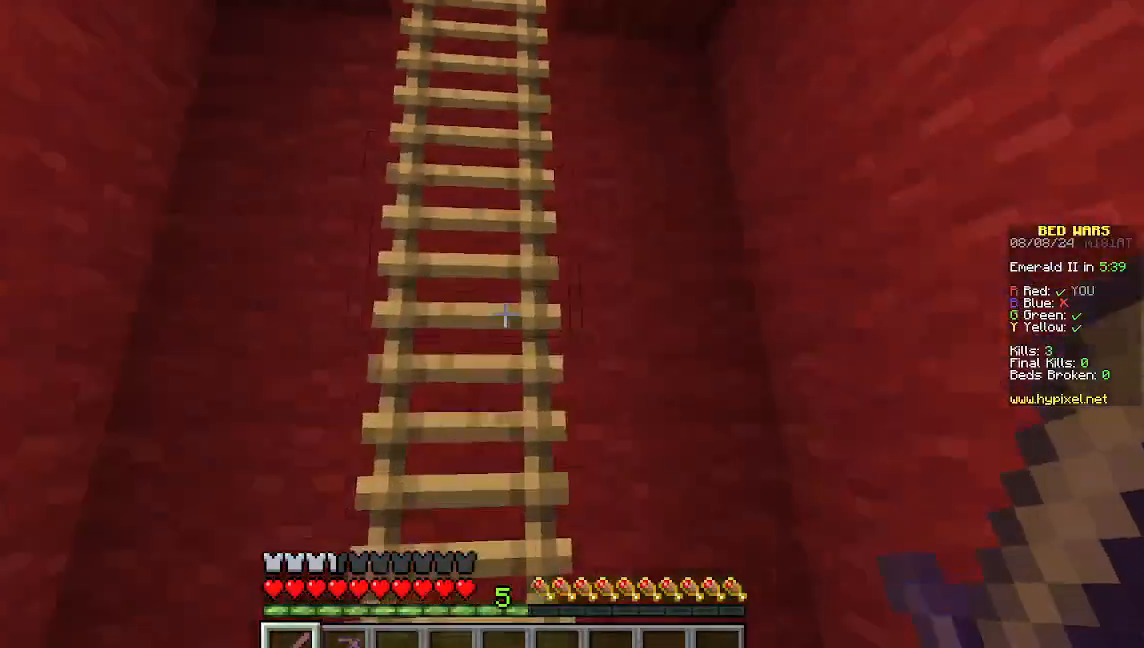
{"keys": ["w"], "mouse": [], "events": []}
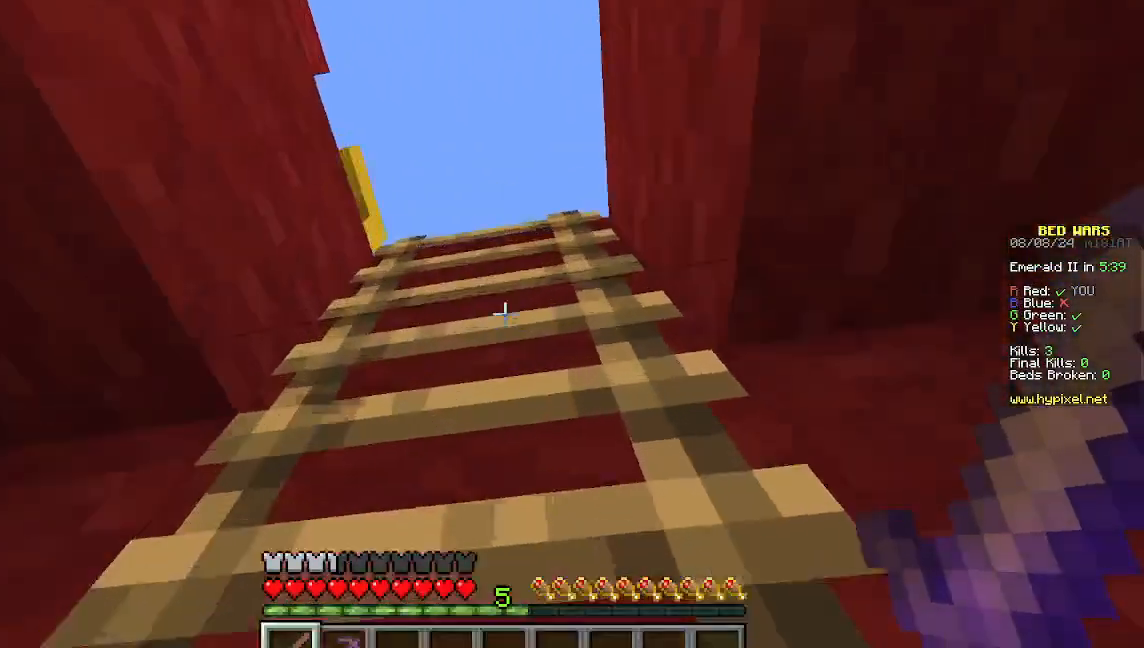
{"keys": ["a", "w"], "mouse": [], "events": [[422, "a", "down"]]}
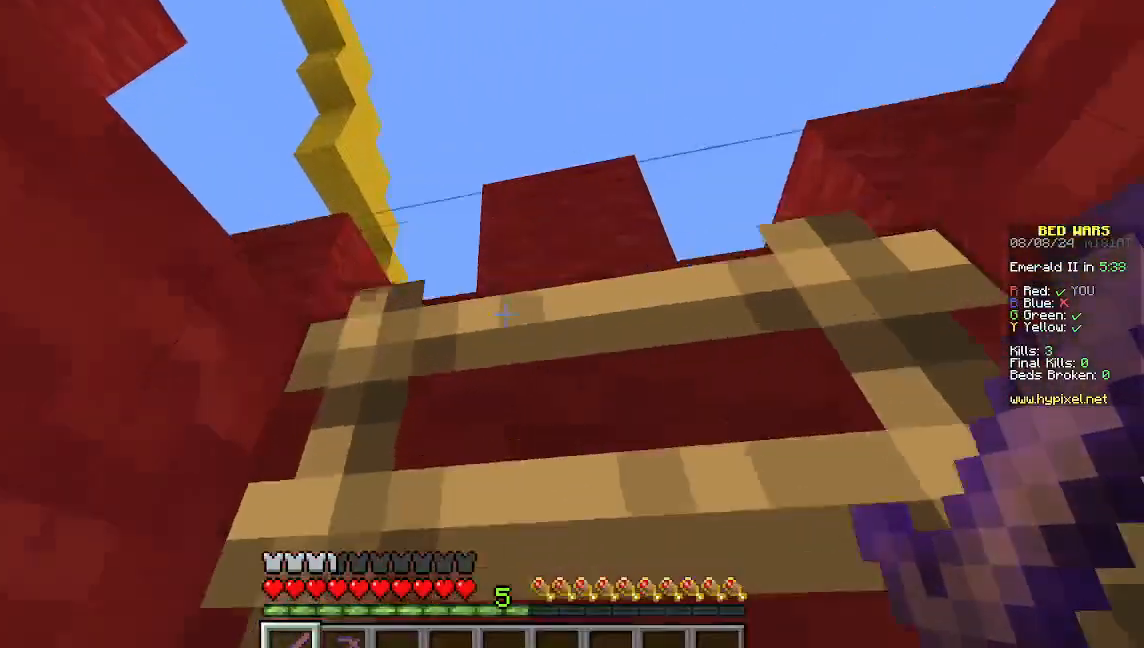
{"keys": ["w"], "mouse": [], "events": [[22, "a", "up"]]}
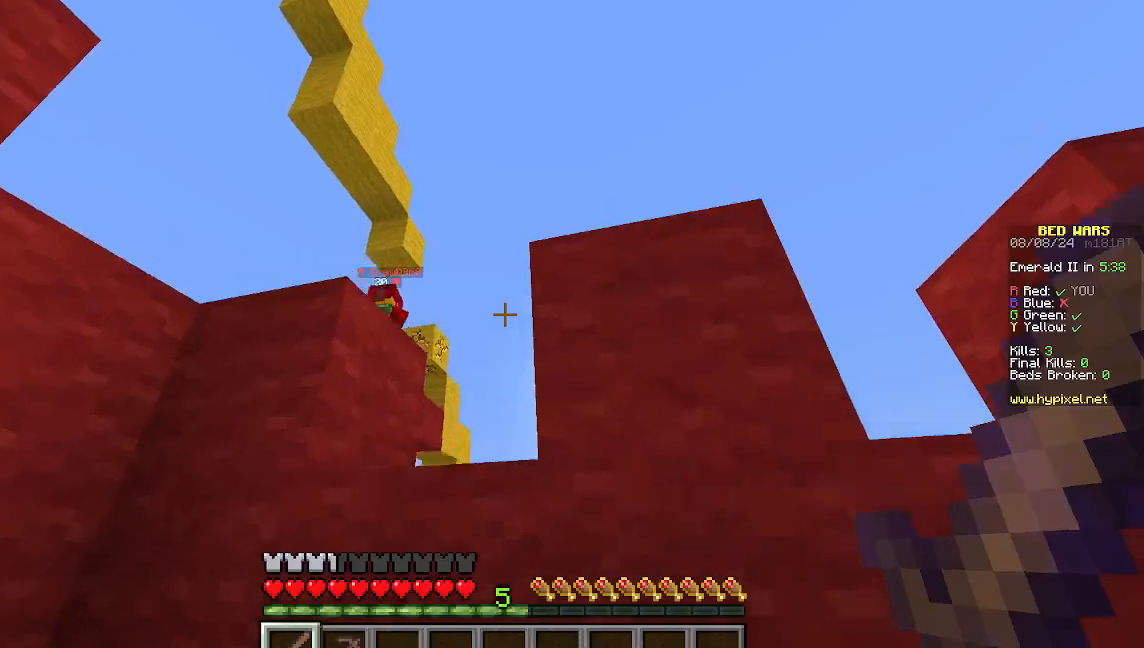
{"keys": ["w"], "mouse": [], "events": []}
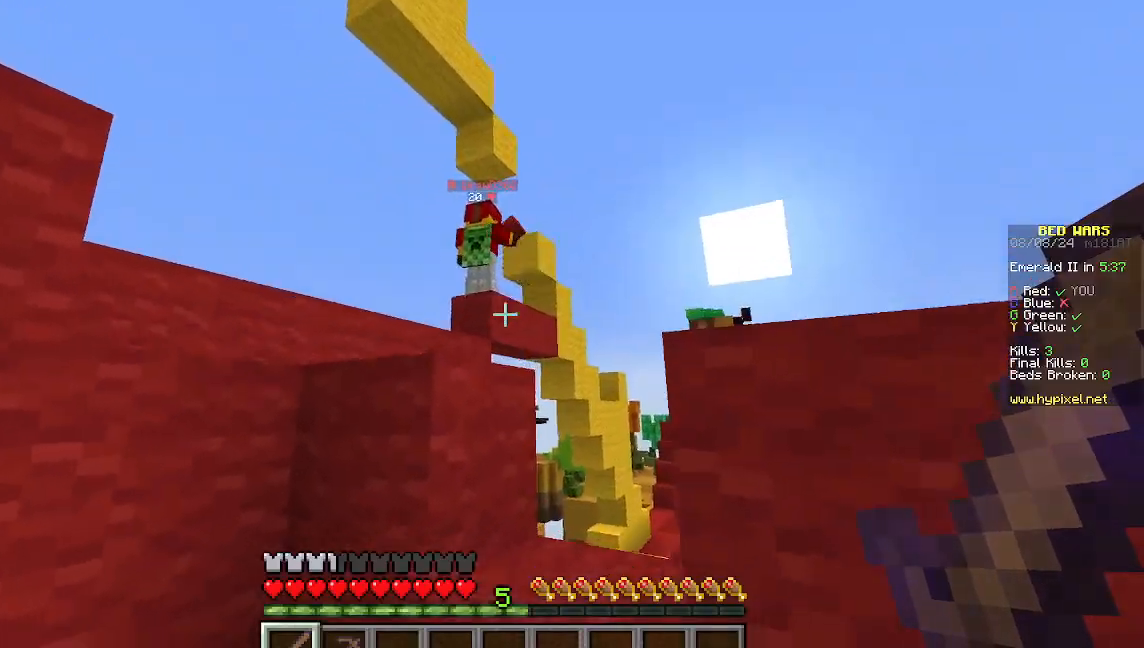
{"keys": ["w"], "mouse": [], "events": []}
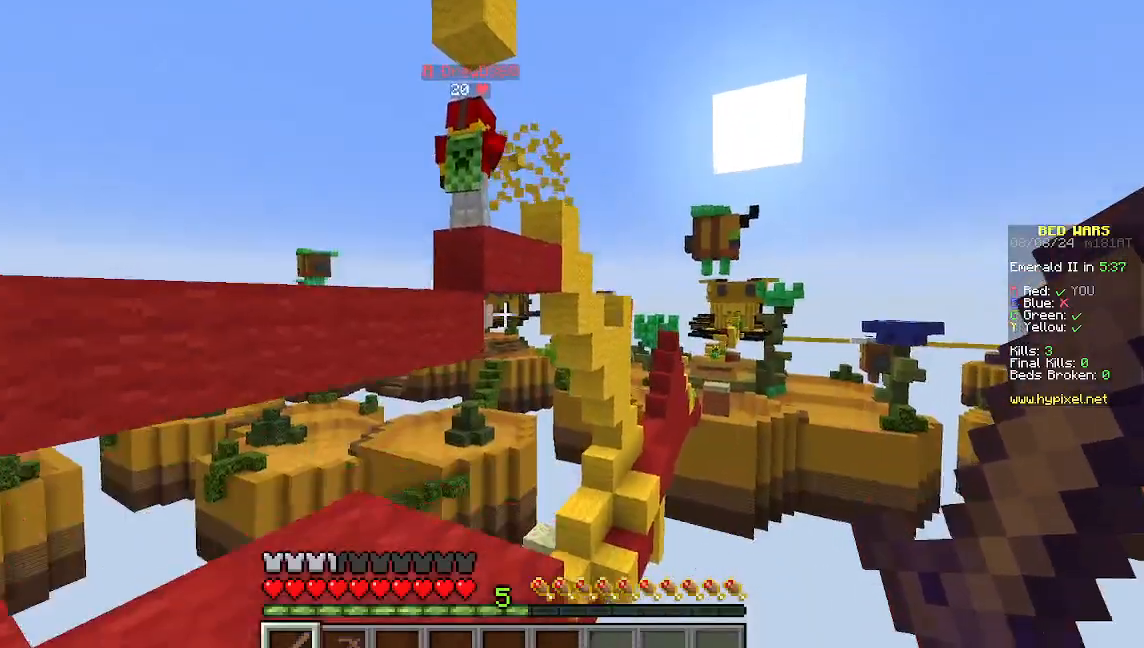
{"keys": ["w"], "mouse": [], "events": [[22, "w", "up"], [200, "w", "down"]]}
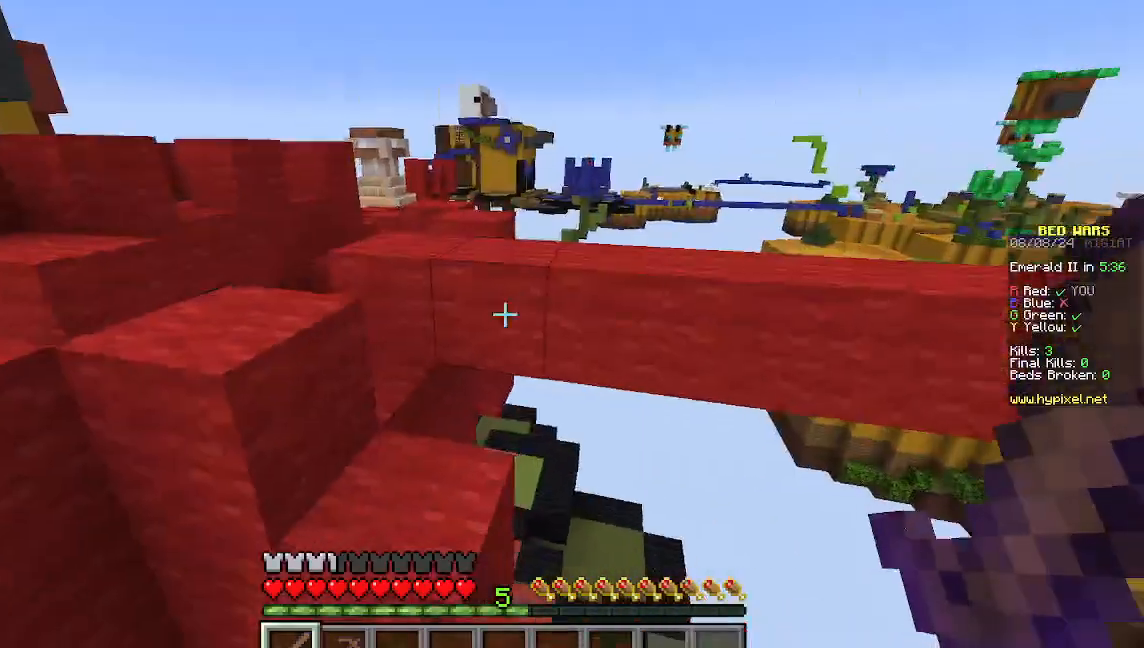
{"keys": ["w"], "mouse": [], "events": [[289, "w", "up"], [356, "w", "down"]]}